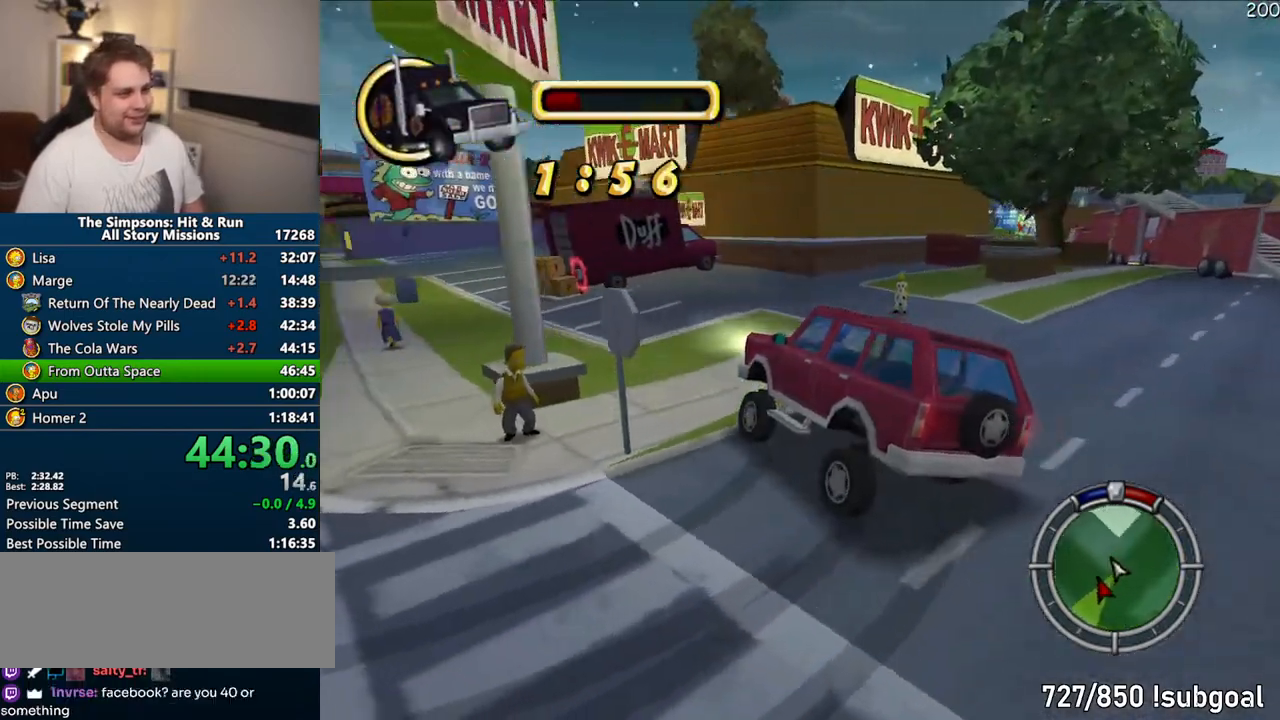
Gameplay with a controller (PlayStation layout); each line is a JSON object with the inputs held at the frame after it (dt_ms = milliseconds from this image to that frame). "events" lists button and stick changes between this image and that frame as [ms after this image, input, new state], when the widget could be followed in between. Not read: L3 R3.
{"dt_ms": 1000, "buttons": [], "left_stick": "center", "right_stick": "center"}
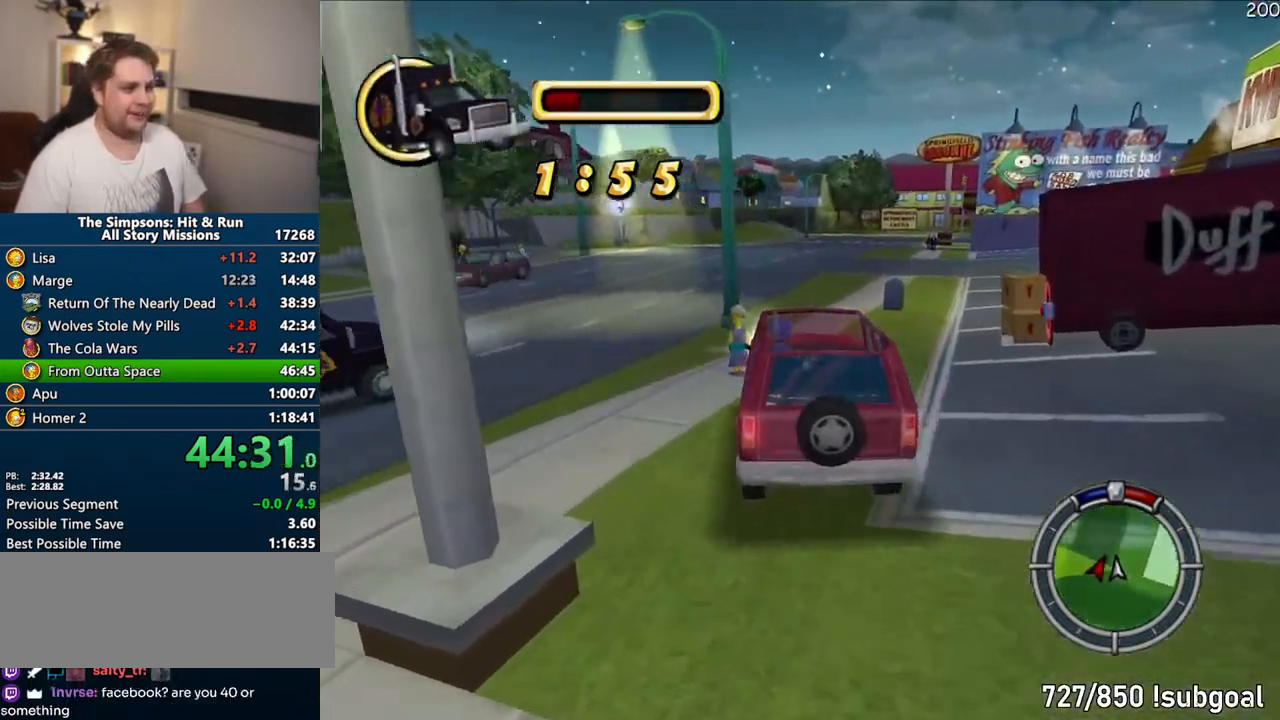
{"dt_ms": 500, "buttons": [], "left_stick": "center", "right_stick": "center", "events": [[217, "CROSS", "down"], [450, "CROSS", "up"]]}
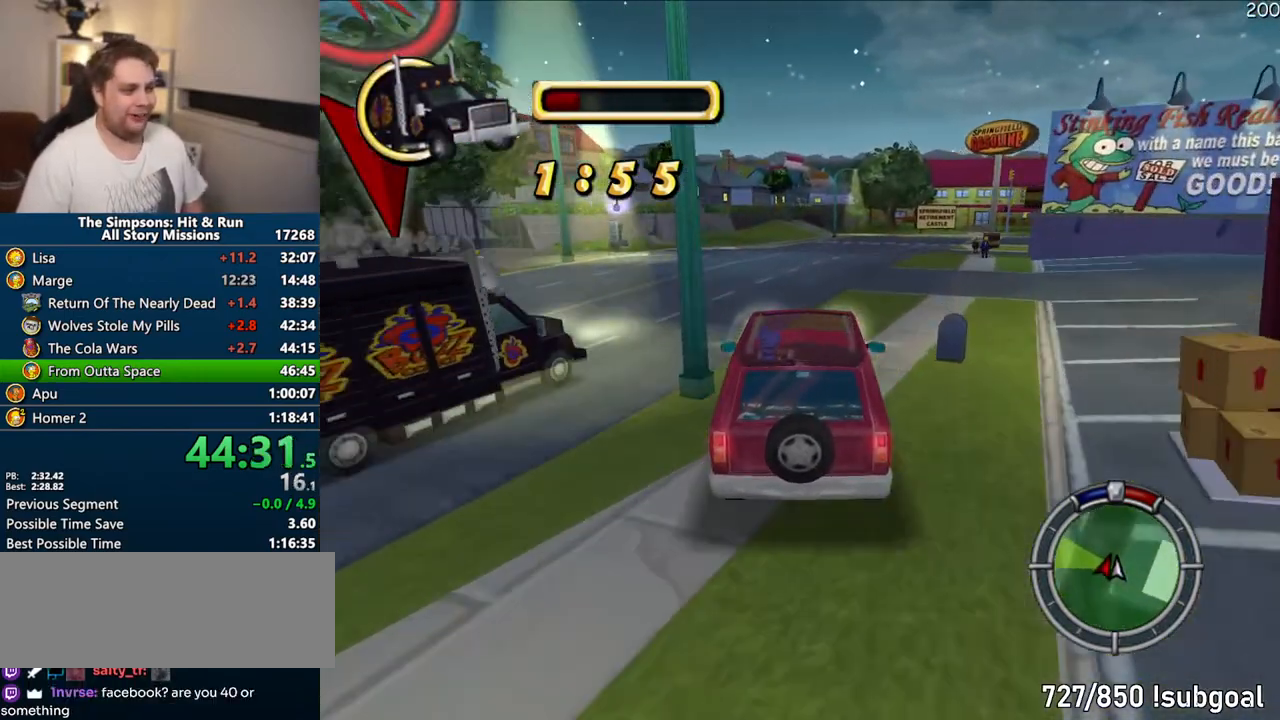
{"dt_ms": 500, "buttons": ["CROSS"], "left_stick": "left", "right_stick": "center", "events": [[217, "CIRCLE", "down"], [300, "CIRCLE", "up"], [417, "CROSS", "down"], [417, "left_stick", "left"]]}
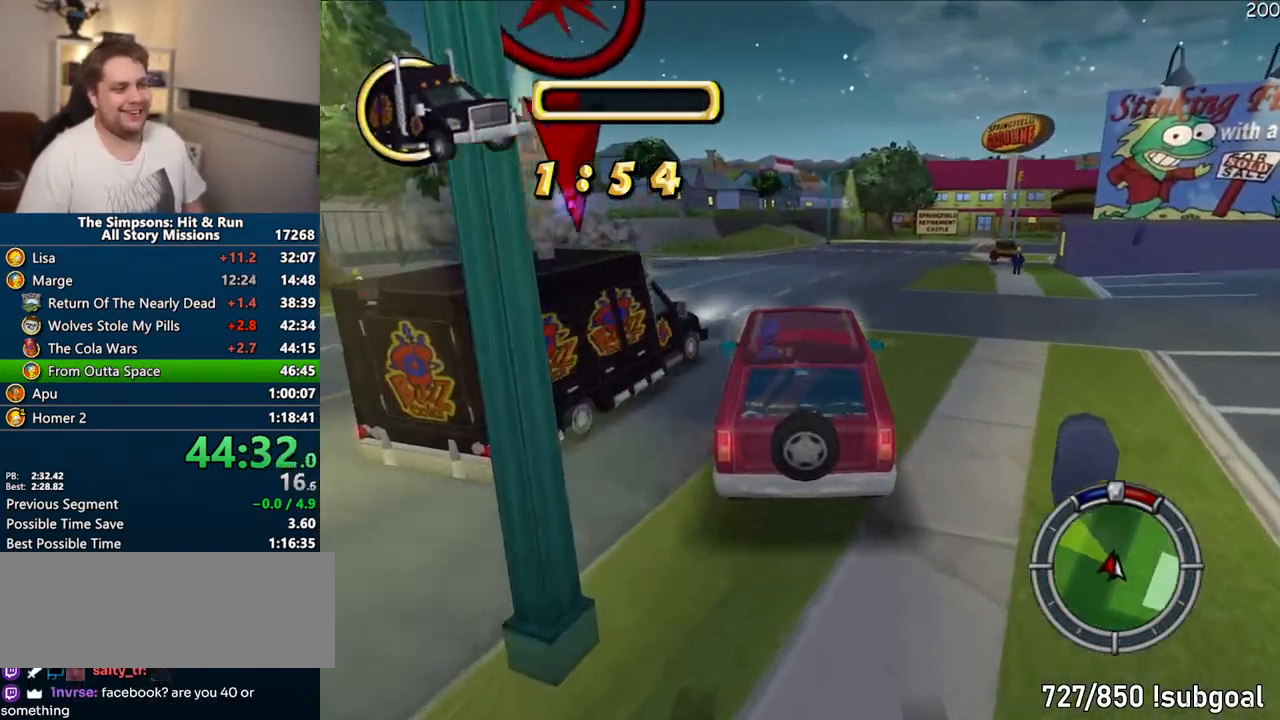
{"dt_ms": 500, "buttons": [], "left_stick": "center", "right_stick": "center", "events": [[100, "left_stick", "center"], [367, "left_stick", "left"], [400, "CROSS", "up"], [450, "left_stick", "center"]]}
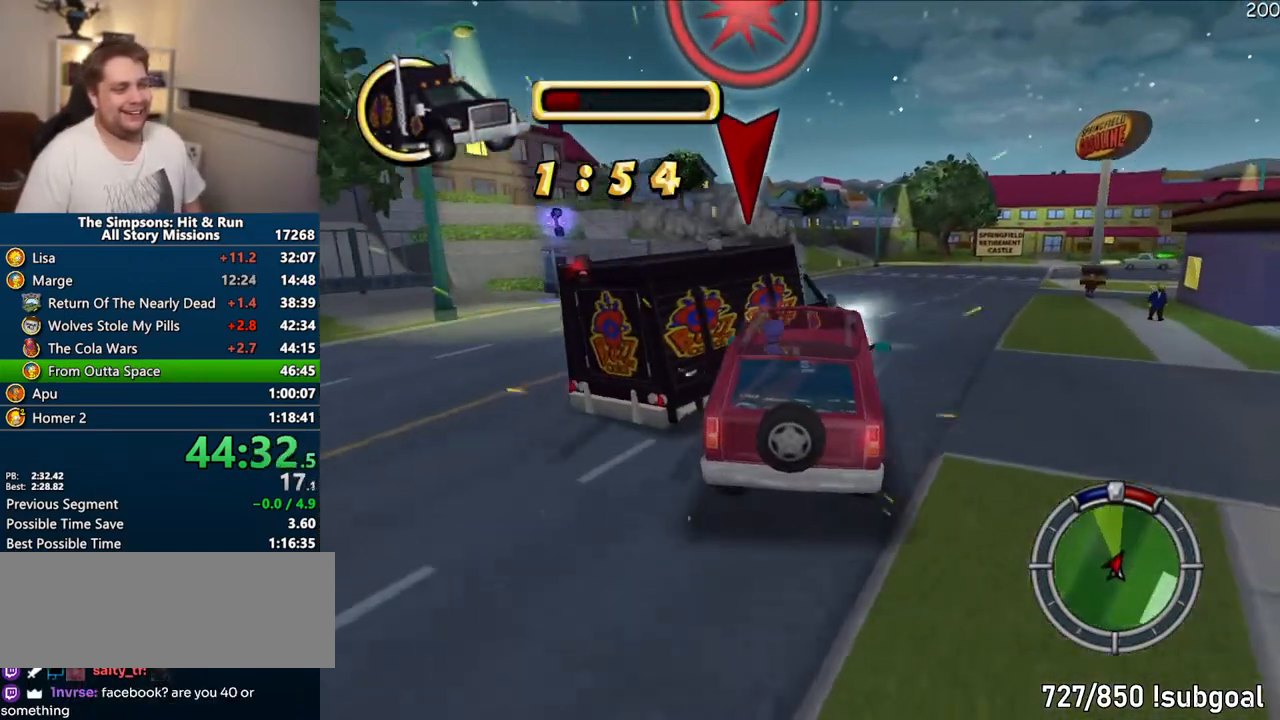
{"dt_ms": 1000, "buttons": ["CIRCLE"], "left_stick": "center", "right_stick": "center"}
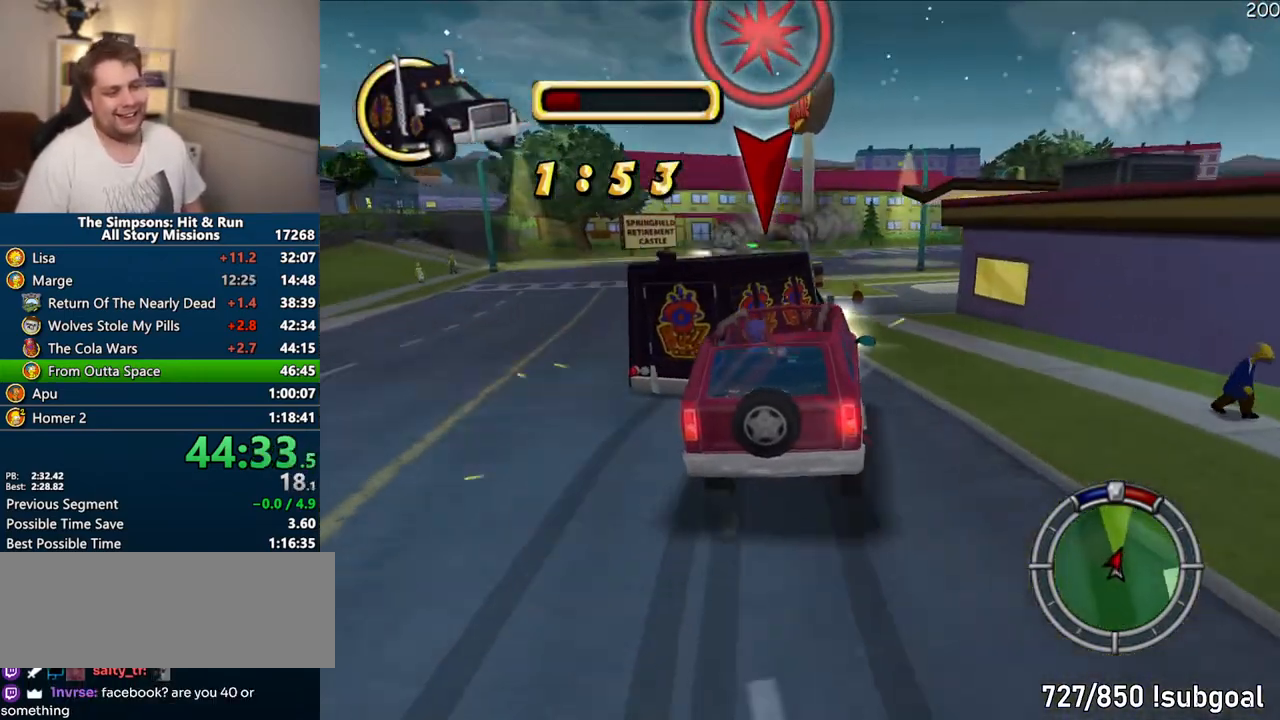
{"dt_ms": 500, "buttons": ["CROSS"], "left_stick": "center", "right_stick": "center", "events": [[67, "CIRCLE", "up"], [133, "CROSS", "down"]]}
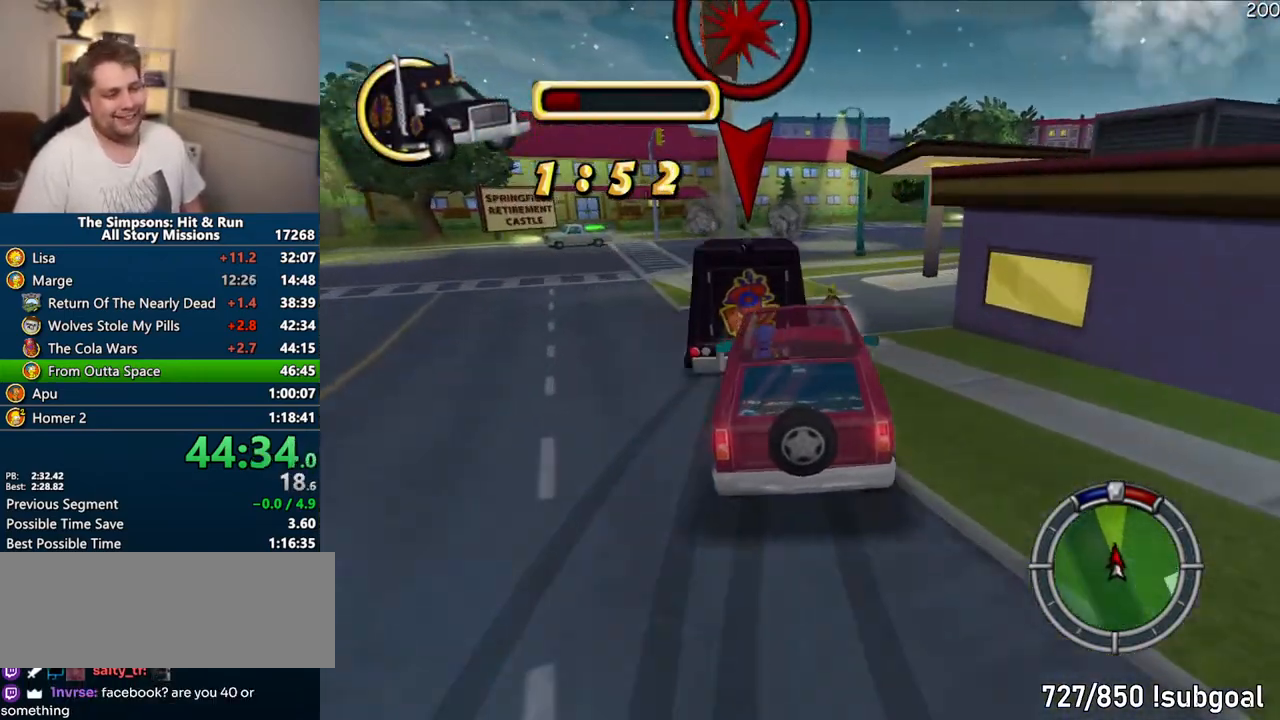
{"dt_ms": 1000, "buttons": ["CIRCLE"], "left_stick": "center", "right_stick": "center"}
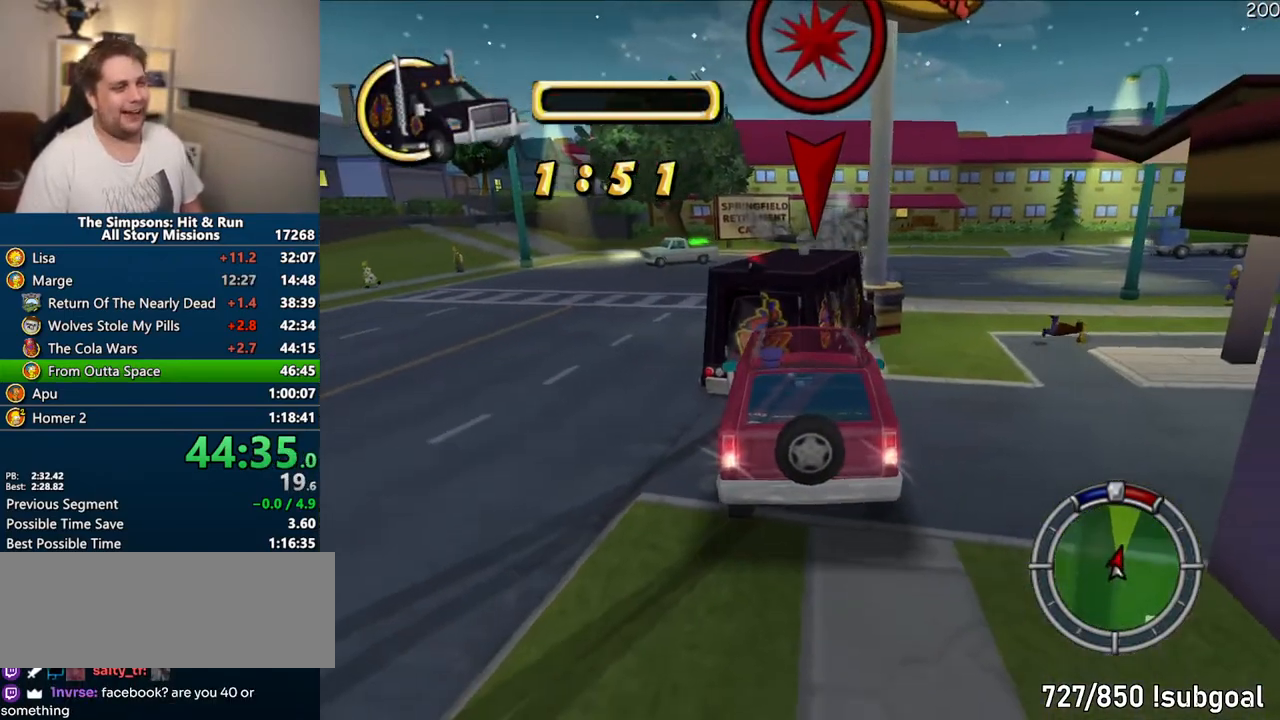
{"dt_ms": 500, "buttons": ["CROSS", "R1"], "left_stick": "center", "right_stick": "center", "events": [[50, "left_stick", "right"], [233, "left_stick", "center"], [250, "CIRCLE", "up"], [283, "CROSS", "down"], [283, "R1", "down"]]}
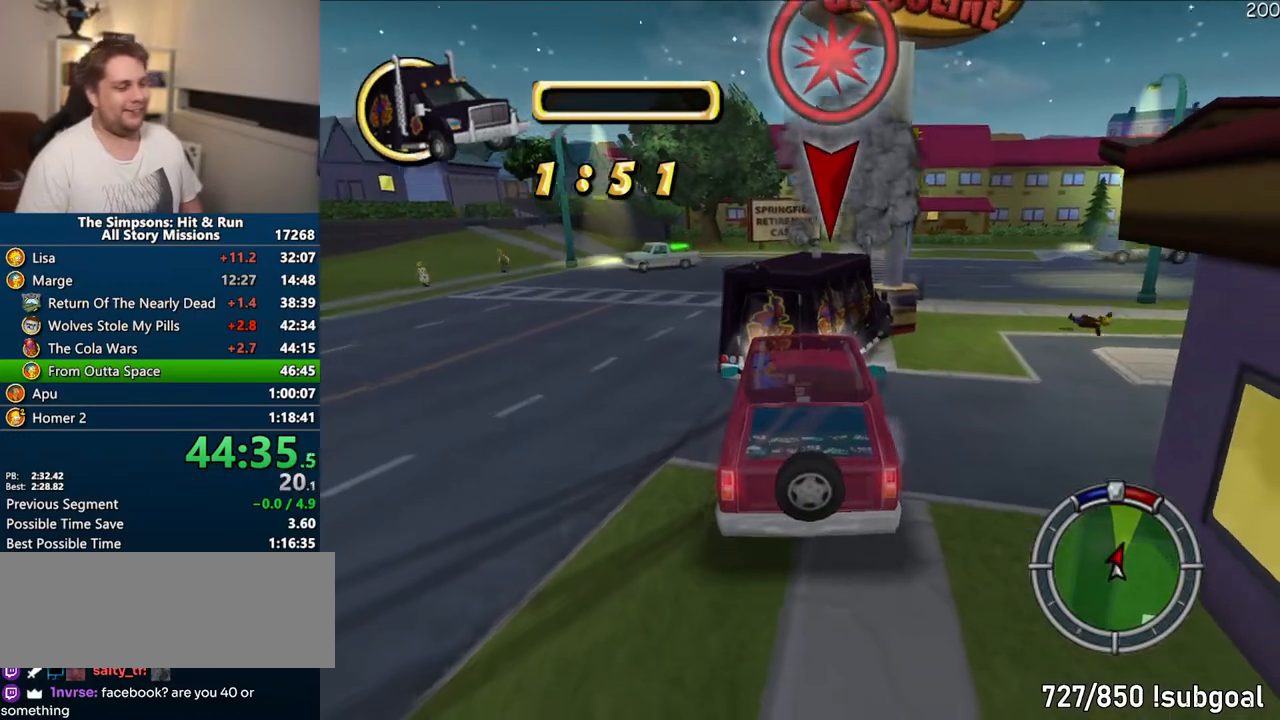
{"dt_ms": 500, "buttons": ["CROSS"], "left_stick": "right", "right_stick": "center", "events": [[267, "R1", "up"], [350, "left_stick", "right"]]}
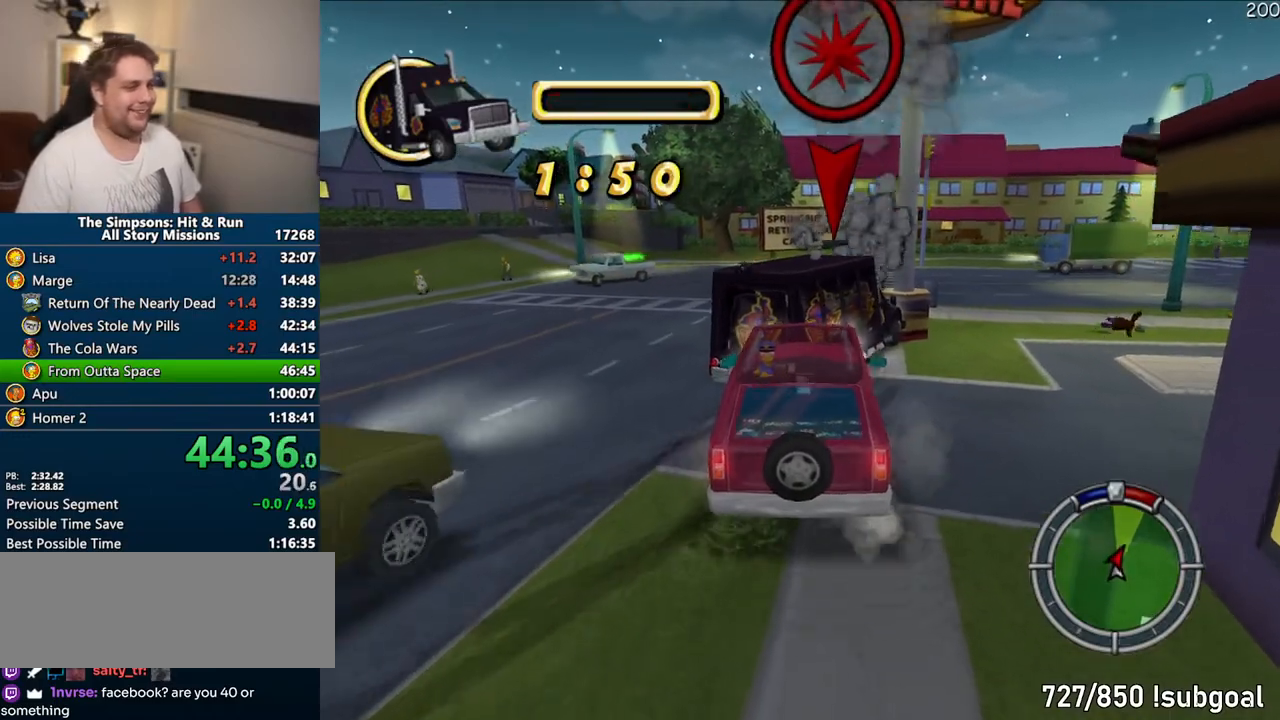
{"dt_ms": 500, "buttons": ["CIRCLE"], "left_stick": "center", "right_stick": "center", "events": [[250, "CROSS", "up"], [283, "left_stick", "center"], [333, "CIRCLE", "down"]]}
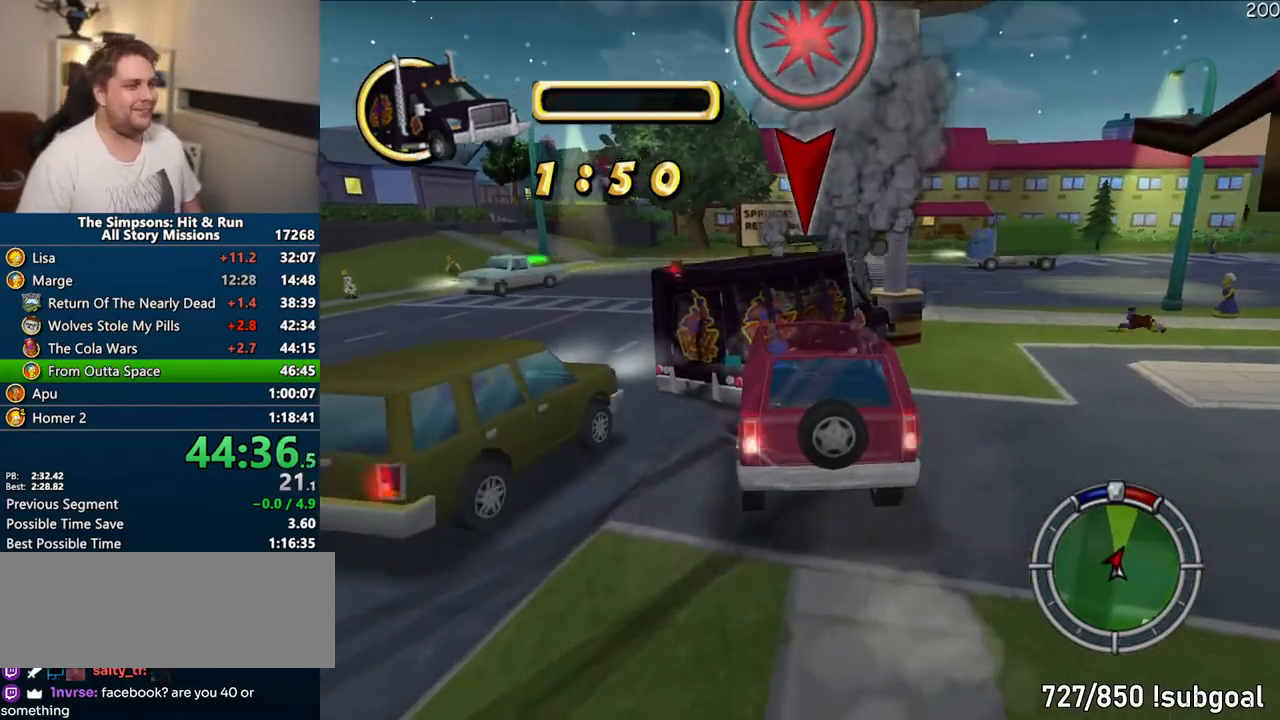
{"dt_ms": 500, "buttons": ["CIRCLE"], "left_stick": "right", "right_stick": "center", "events": [[200, "left_stick", "right"]]}
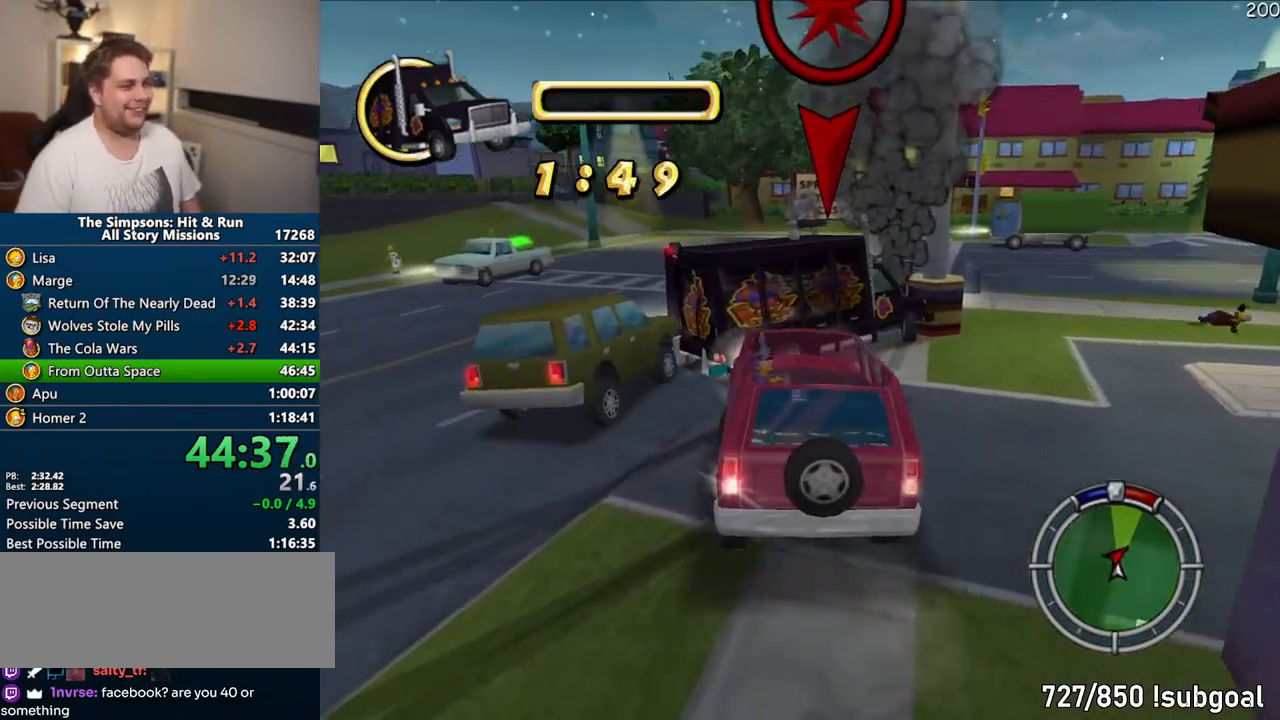
{"dt_ms": 500, "buttons": ["CROSS", "R1"], "left_stick": "center", "right_stick": "center", "events": [[50, "CIRCLE", "up"], [50, "left_stick", "center"], [133, "CROSS", "down"], [133, "R1", "down"]]}
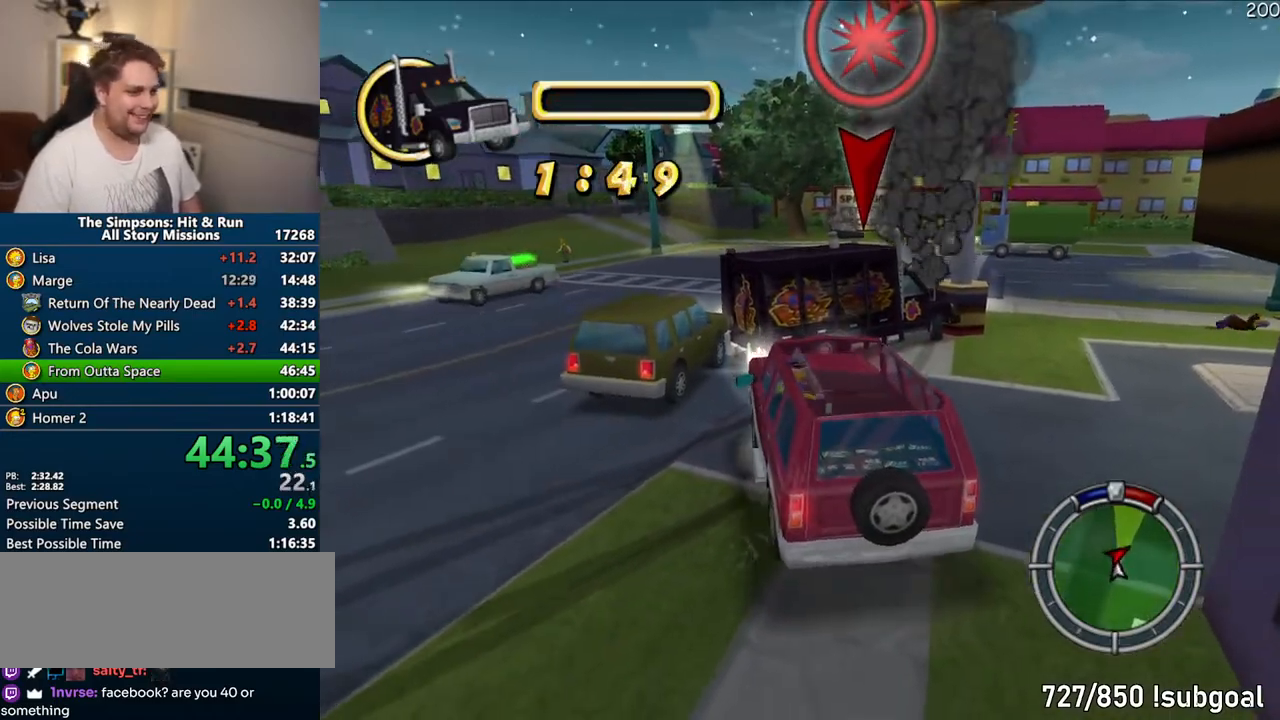
{"dt_ms": 500, "buttons": ["CROSS"], "left_stick": "right", "right_stick": "center", "events": [[50, "R1", "up"], [417, "left_stick", "right"]]}
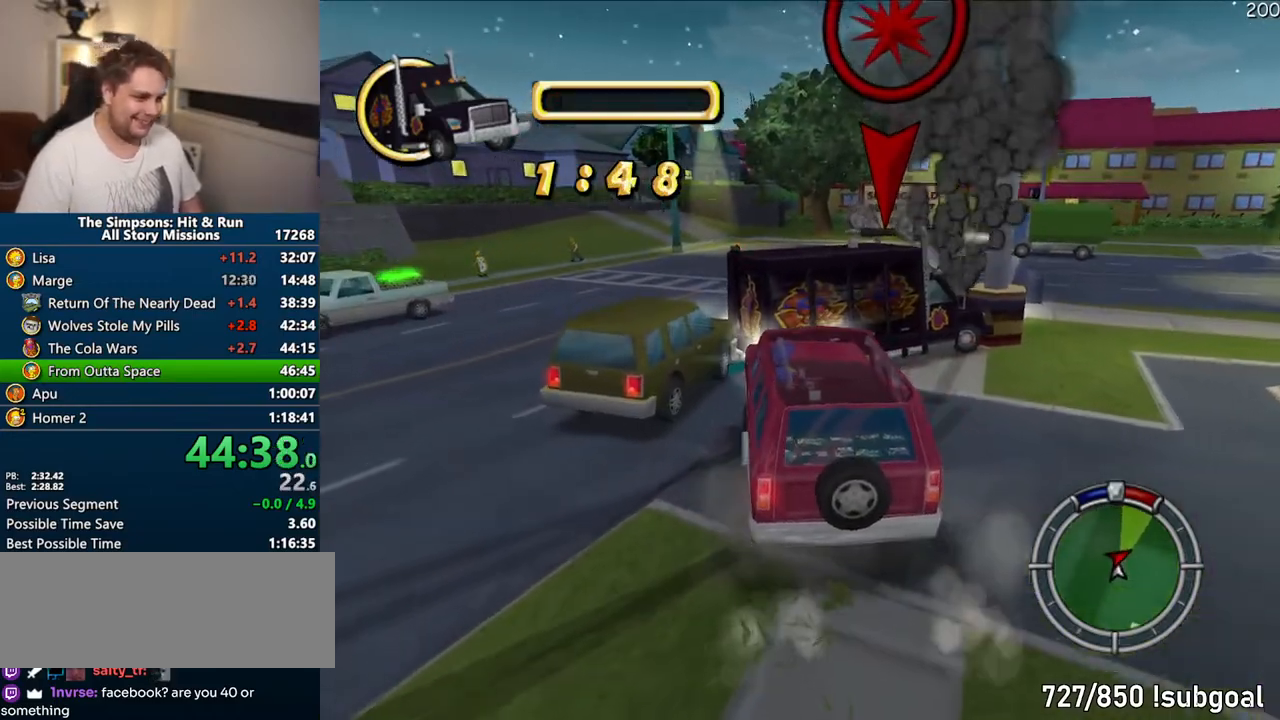
{"dt_ms": 500, "buttons": [], "left_stick": "right", "right_stick": "center", "events": [[183, "left_stick", "center"], [250, "left_stick", "right"], [483, "CROSS", "up"]]}
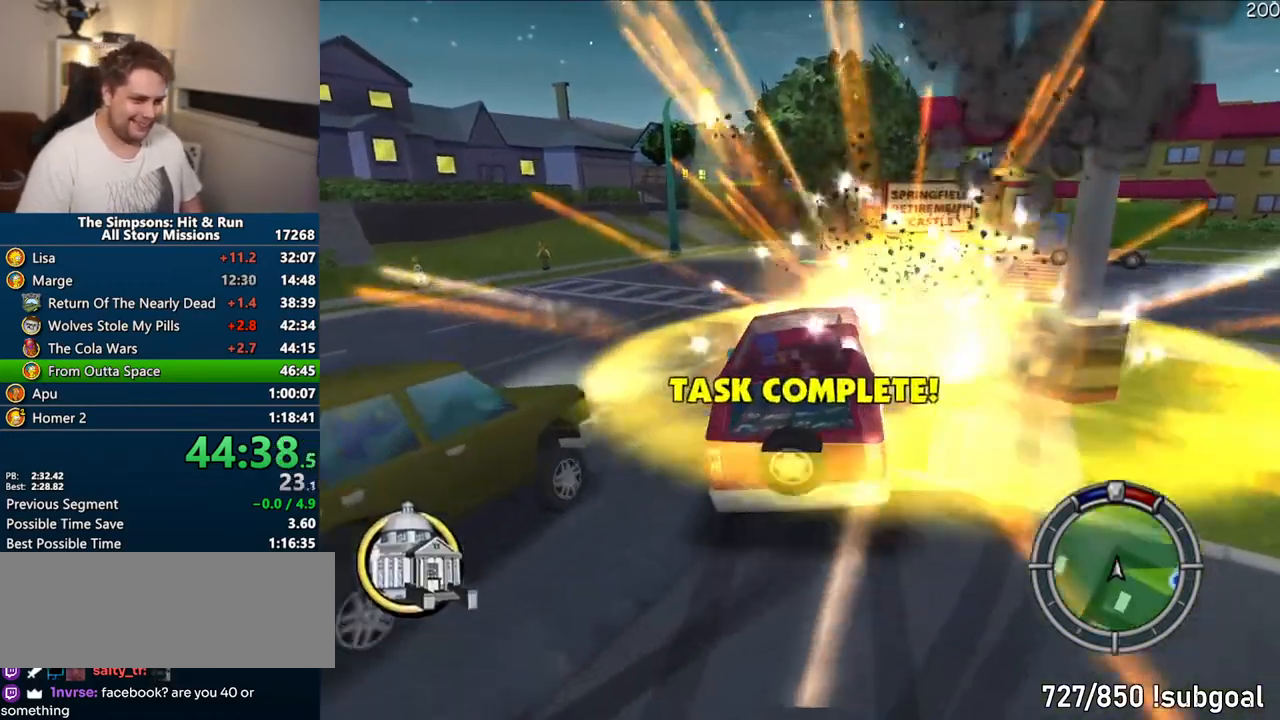
{"dt_ms": 500, "buttons": ["CROSS", "R1"], "left_stick": "right", "right_stick": "center", "events": [[17, "R1", "down"], [483, "CROSS", "down"]]}
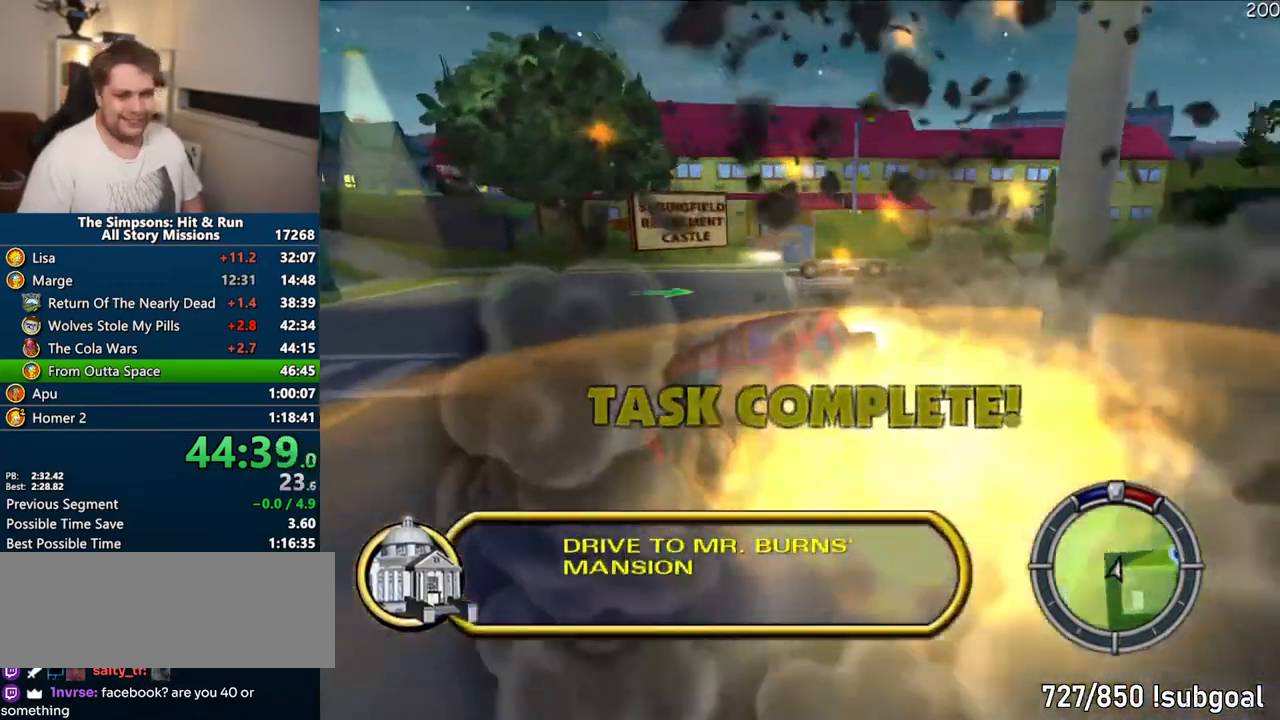
{"dt_ms": 500, "buttons": ["CROSS"], "left_stick": "right", "right_stick": "center", "events": [[250, "CROSS", "up"], [250, "R1", "up"], [367, "CROSS", "down"]]}
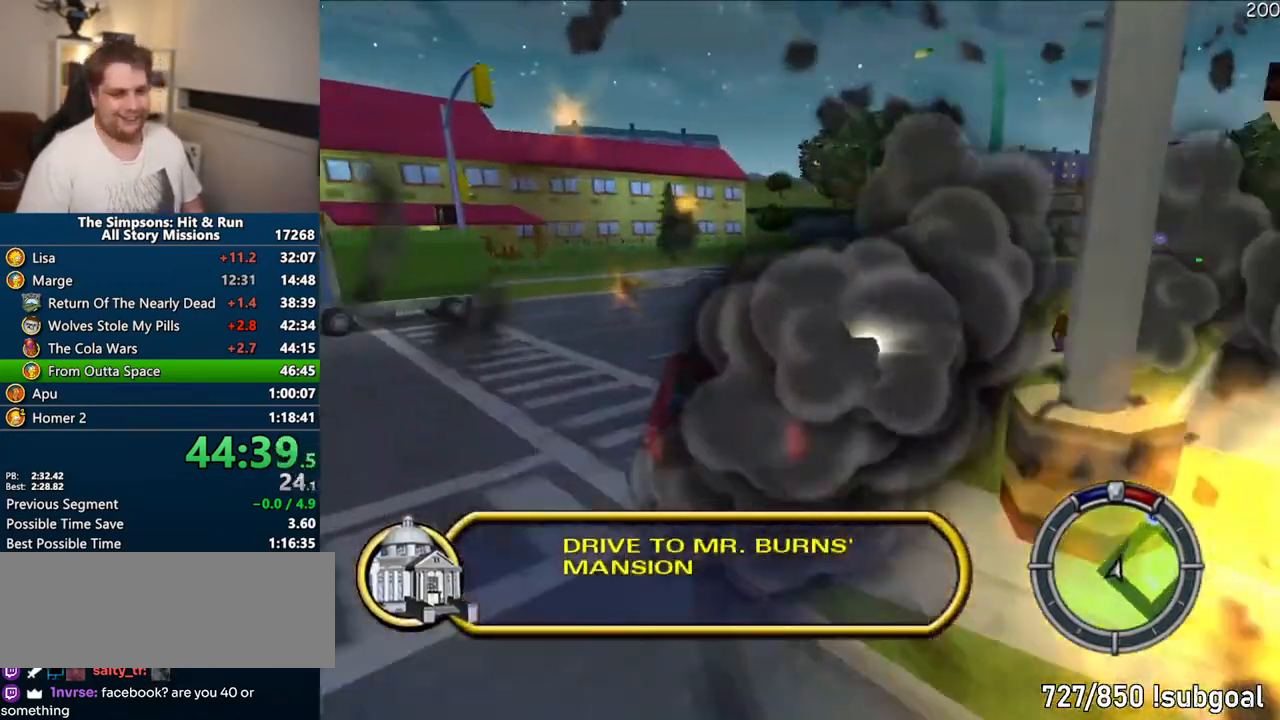
{"dt_ms": 500, "buttons": ["CROSS"], "left_stick": "right", "right_stick": "center", "events": [[317, "left_stick", "center"], [500, "left_stick", "right"]]}
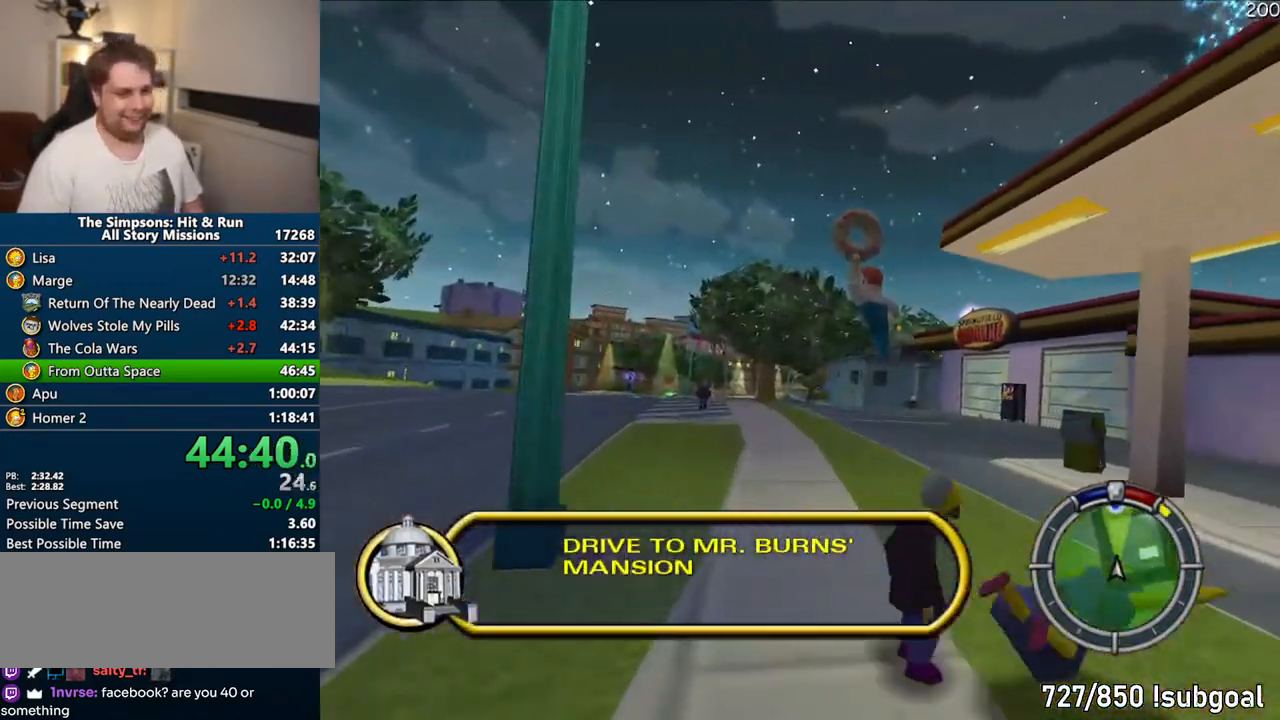
{"dt_ms": 500, "buttons": ["CROSS"], "left_stick": "right", "right_stick": "center", "events": [[183, "CROSS", "up"], [433, "CROSS", "down"]]}
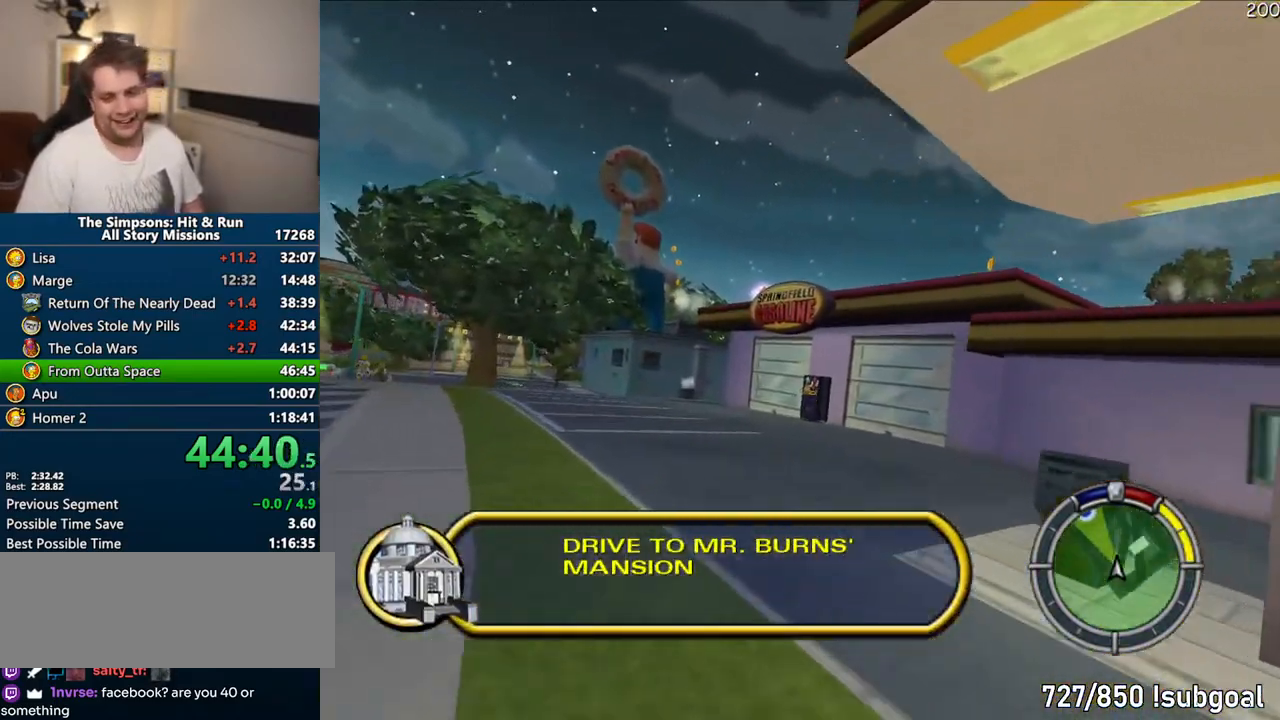
{"dt_ms": 500, "buttons": ["CROSS"], "left_stick": "center", "right_stick": "center", "events": [[67, "left_stick", "center"], [250, "left_stick", "up-left"], [367, "left_stick", "center"]]}